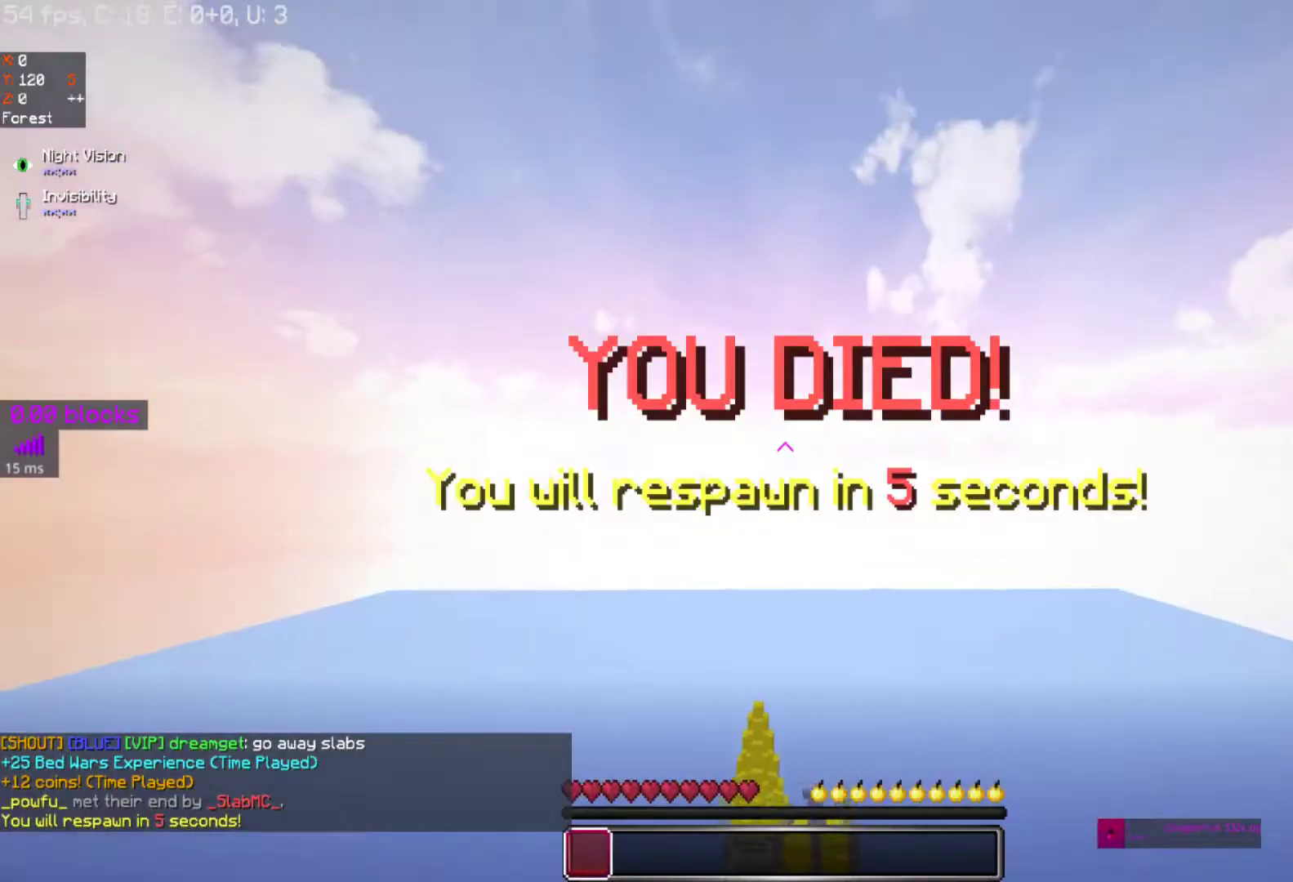
Gameplay with keyboard and mouse; each line is a JSON object with the keys and mouse buttons held at the frame after it. "events" lists presses ("down") and releases ("up") of "a", "d", "s", "space", "w", "mouse_left" and "mouse_right" between this image and that frame as [ms after this image, input, new state], when the widget could be followed in between. "mouse_left", "mouse_right" = the "left", "right" buttons of the "mouse" list. No other keys are recorded. Fast repeated clicks can show as one long hold. Mouse movement is not recorded.
{"keys": [], "mouse": [], "events": []}
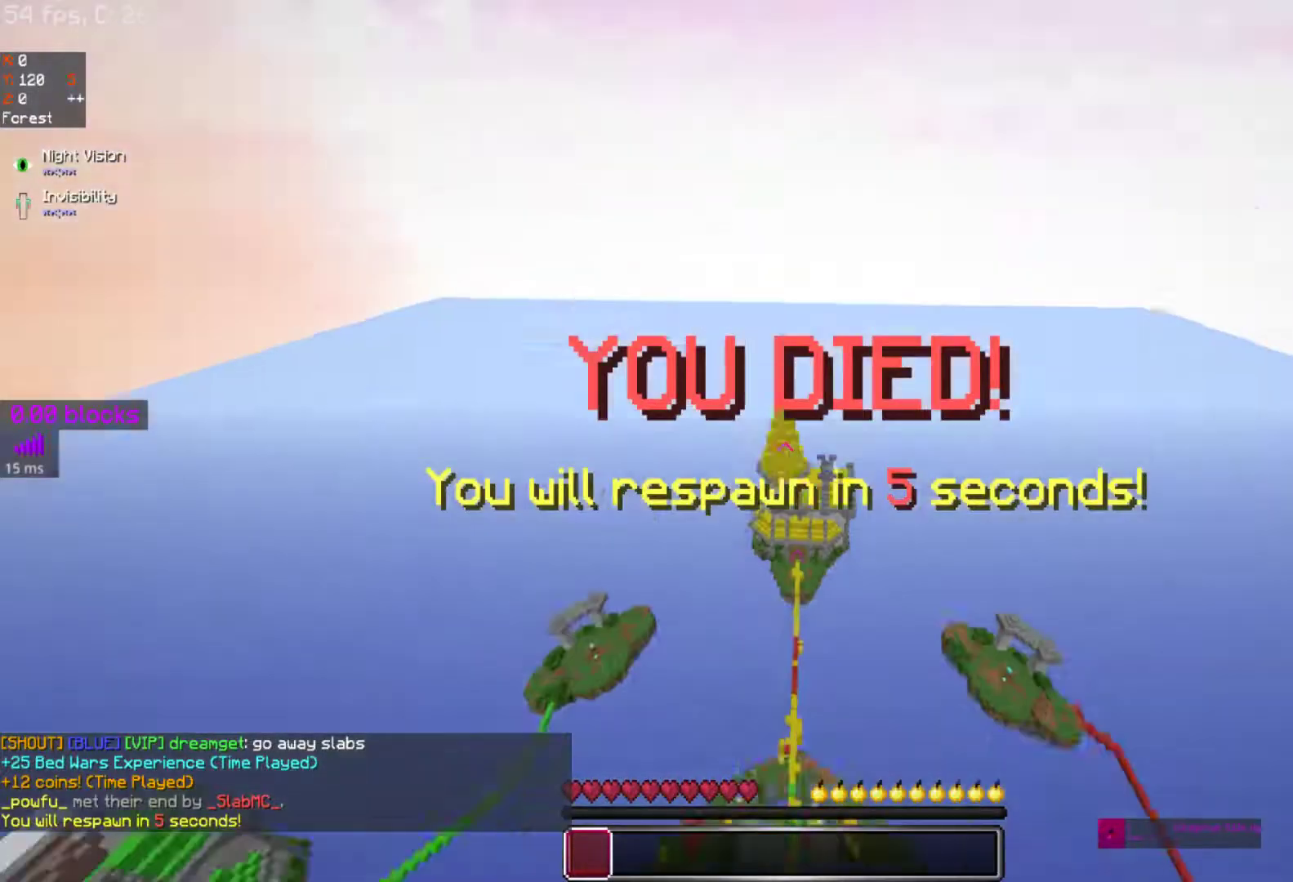
{"keys": [], "mouse": [], "events": []}
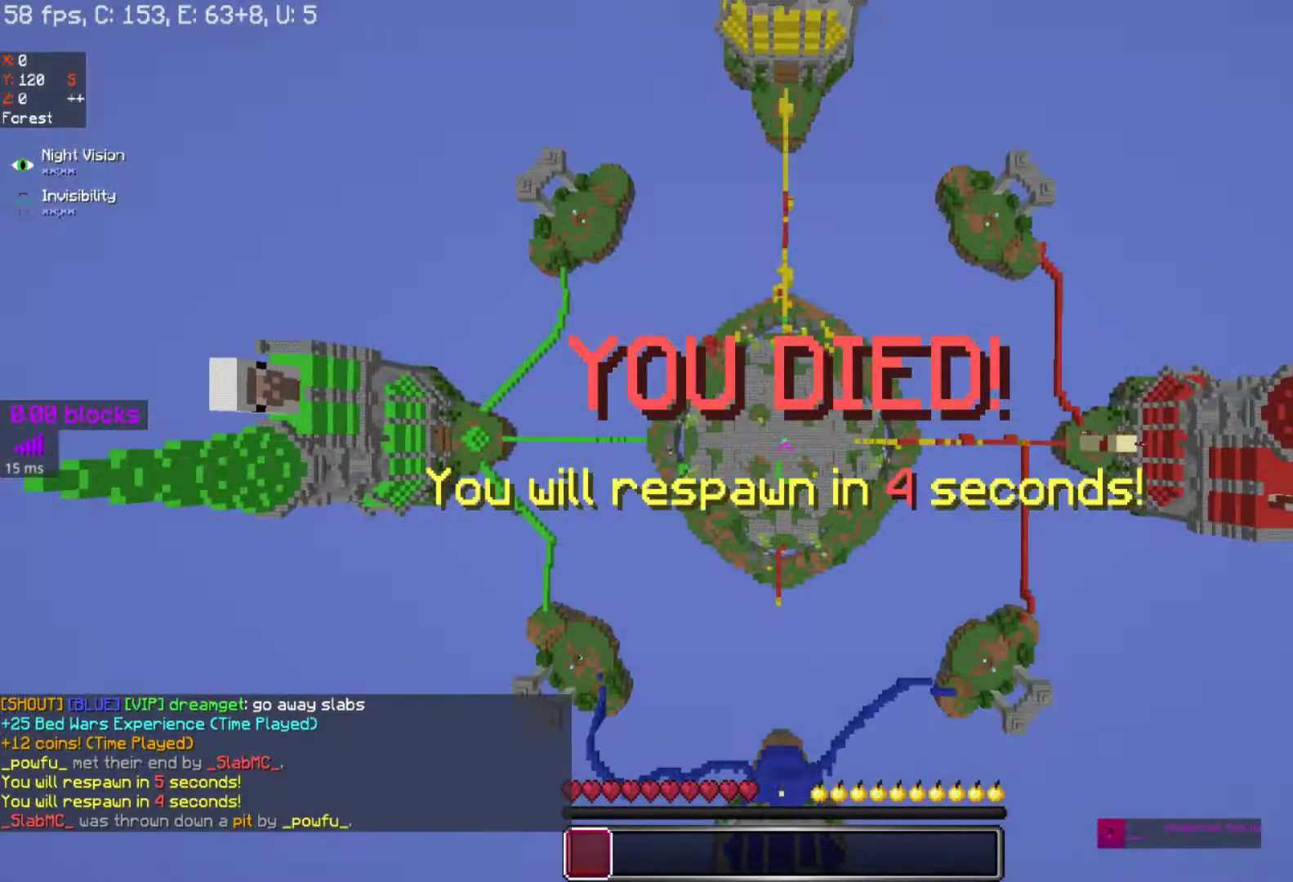
{"keys": [], "mouse": [], "events": []}
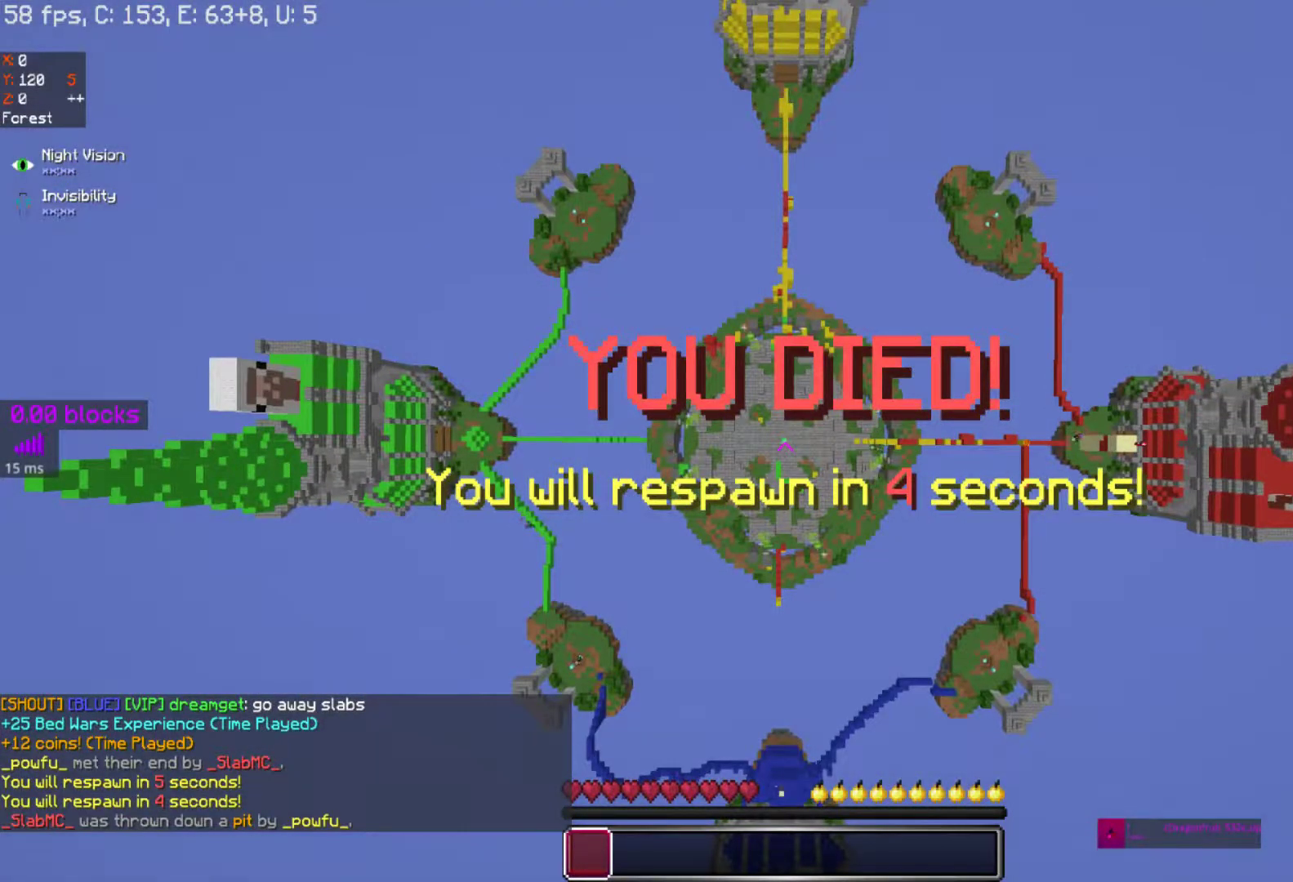
{"keys": [], "mouse": ["right"], "events": [[33, "mouse_right", "down"], [117, "mouse_right", "up"], [217, "mouse_right", "down"], [317, "mouse_right", "up"], [383, "mouse_right", "down"]]}
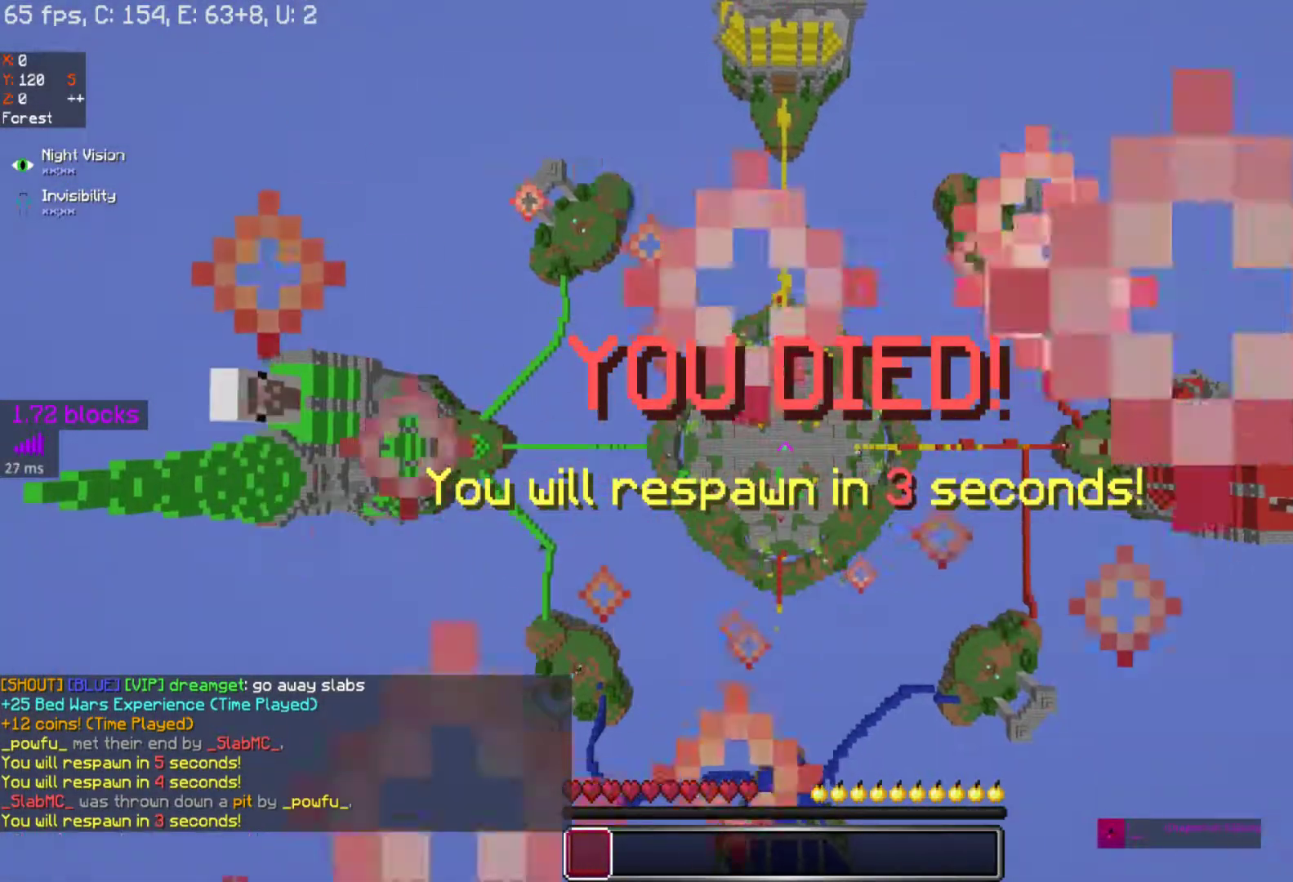
{"keys": [], "mouse": [], "events": [[17, "mouse_right", "up"], [133, "mouse_right", "down"], [317, "mouse_right", "up"]]}
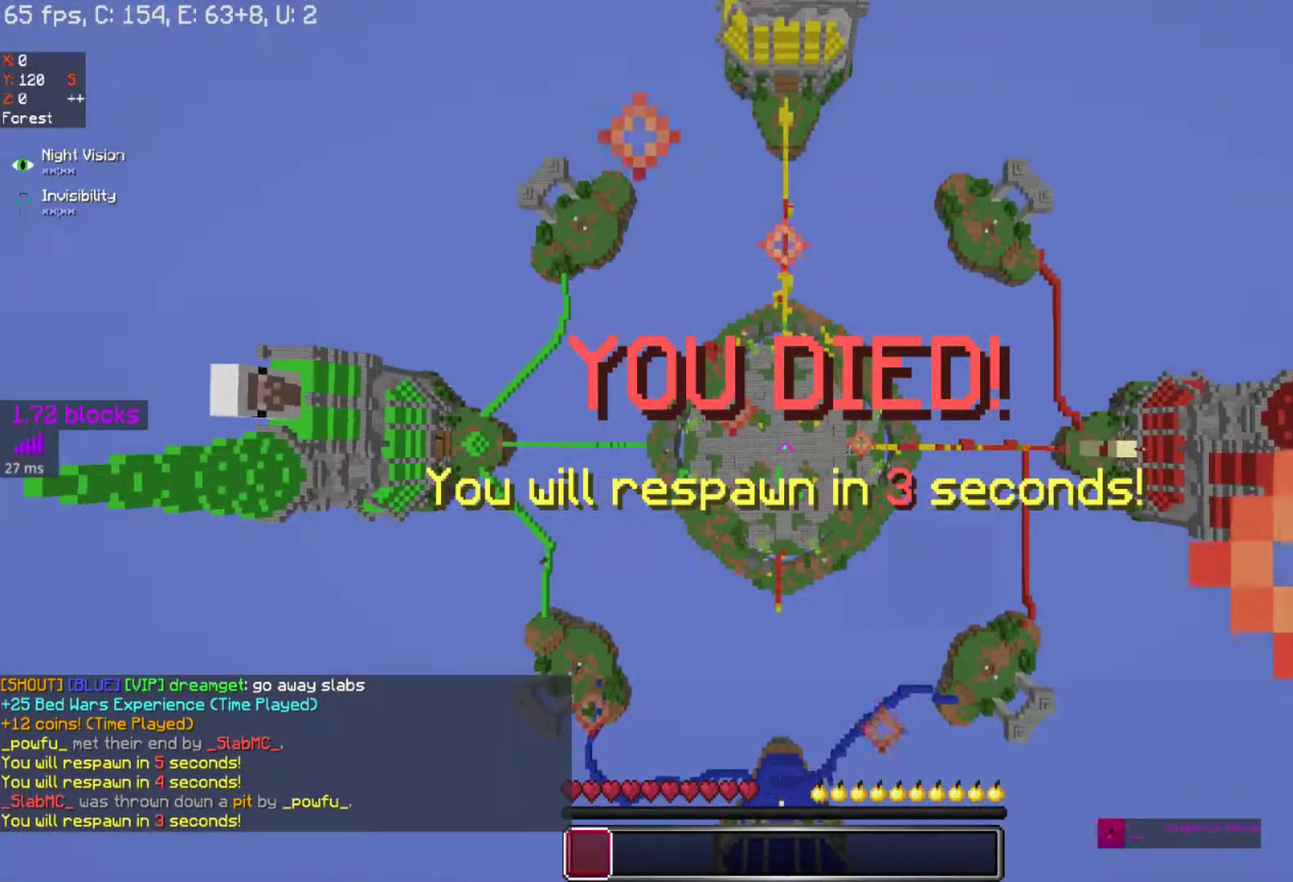
{"keys": [], "mouse": [], "events": [[117, "mouse_right", "down"], [267, "mouse_right", "up"]]}
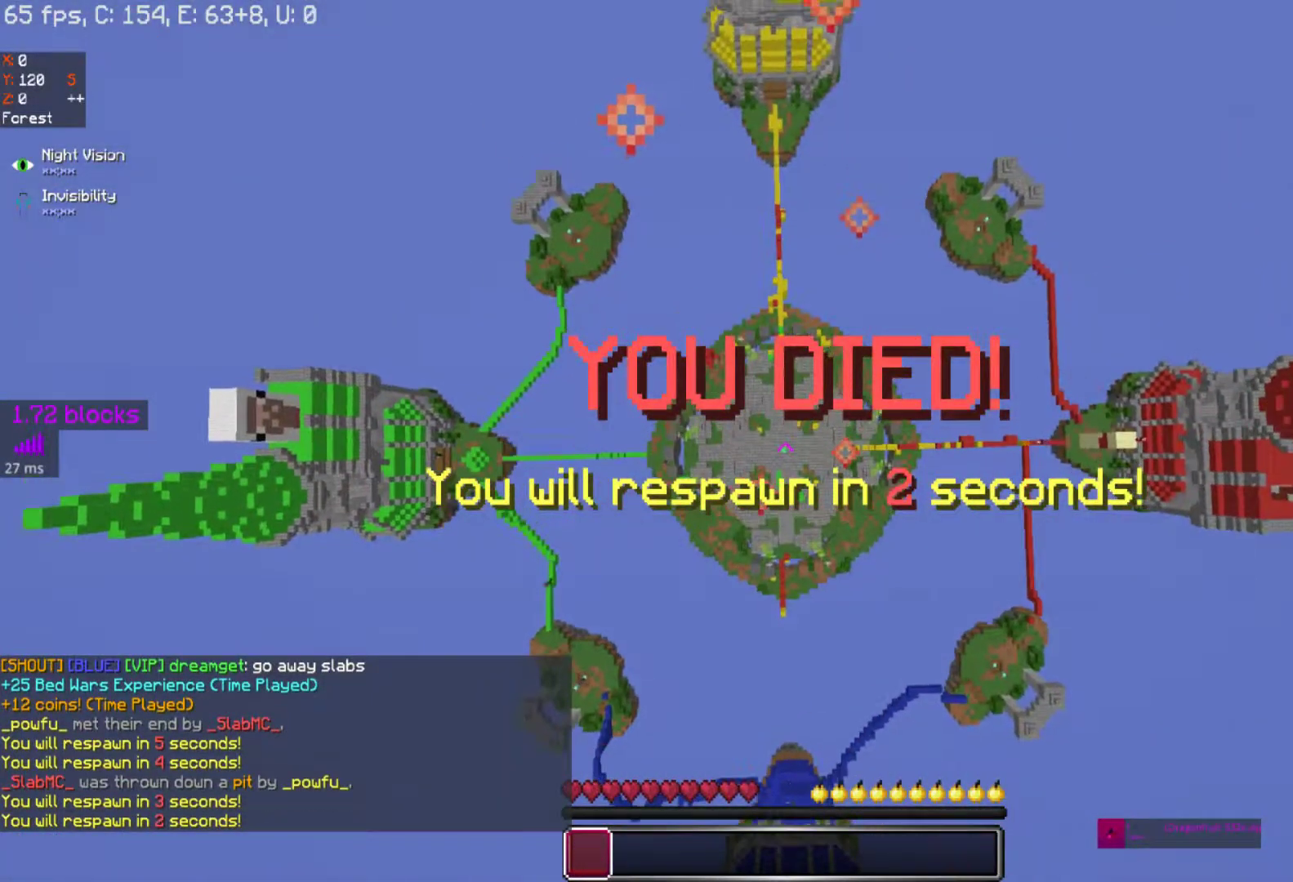
{"keys": [], "mouse": [], "events": [[317, "mouse_right", "down"], [417, "mouse_right", "up"]]}
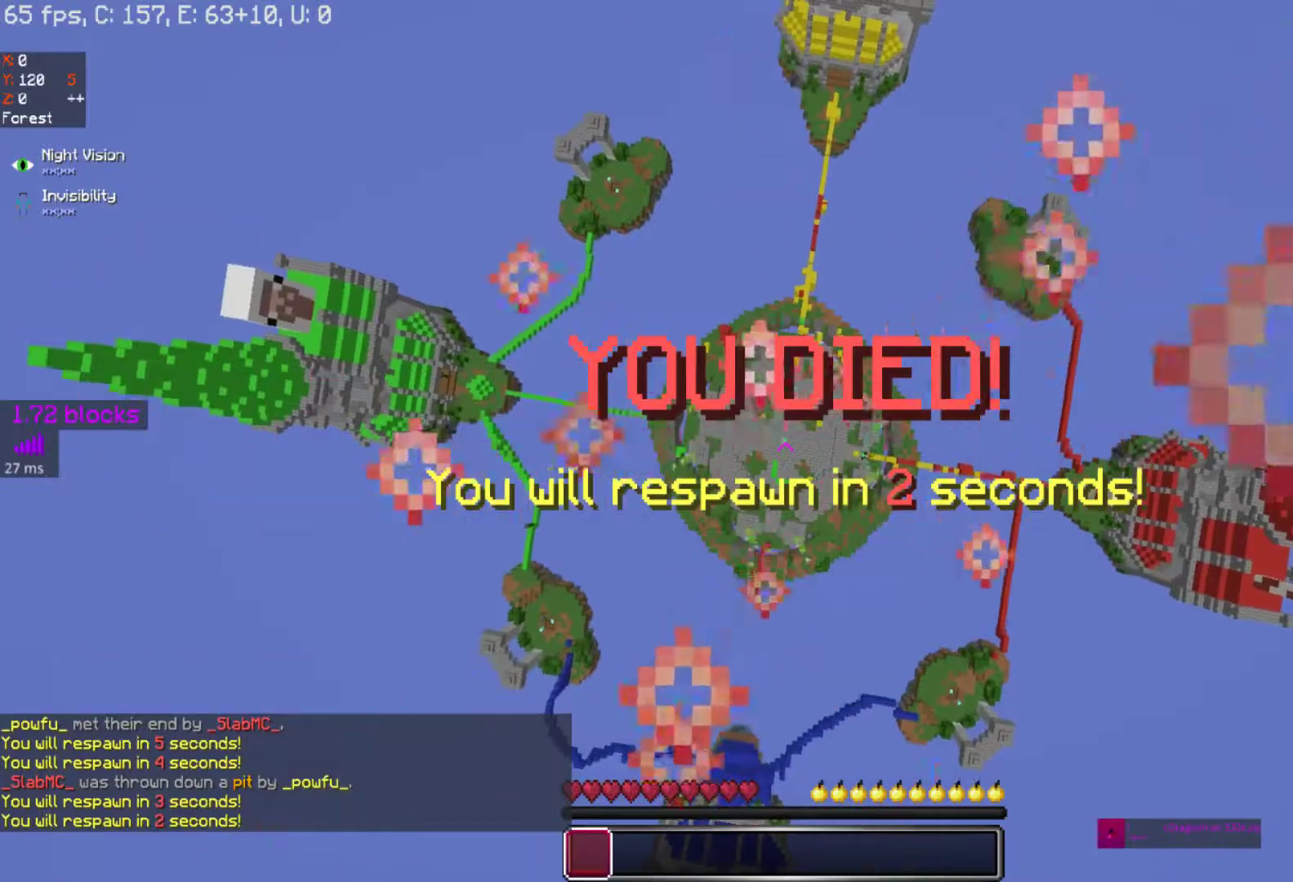
{"keys": [], "mouse": ["right"], "events": [[17, "mouse_right", "down"], [267, "mouse_right", "up"], [367, "mouse_right", "down"]]}
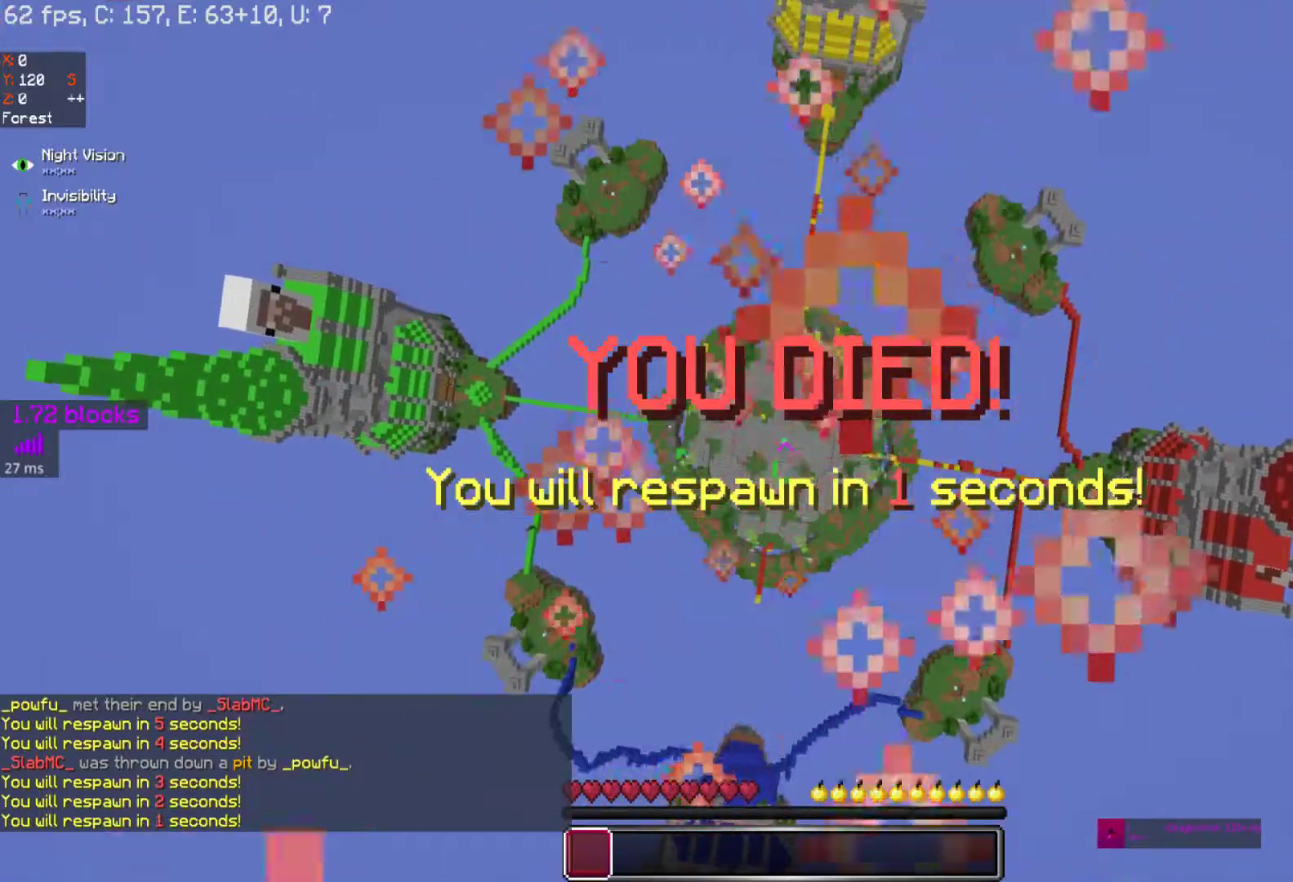
{"keys": [], "mouse": [], "events": [[133, "mouse_right", "up"]]}
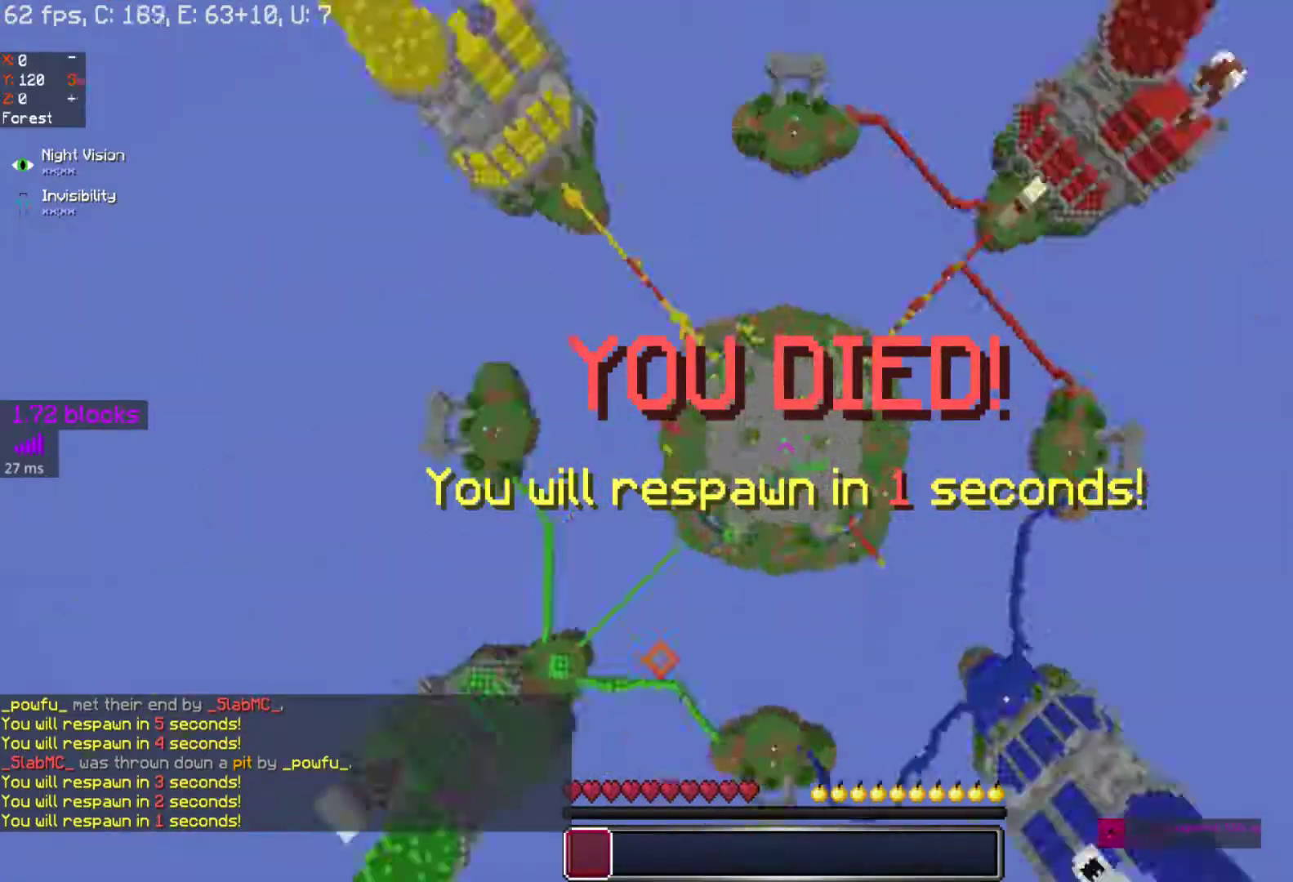
{"keys": ["s"], "mouse": [], "events": [[133, "w", "down"], [183, "w", "up"], [367, "s", "down"]]}
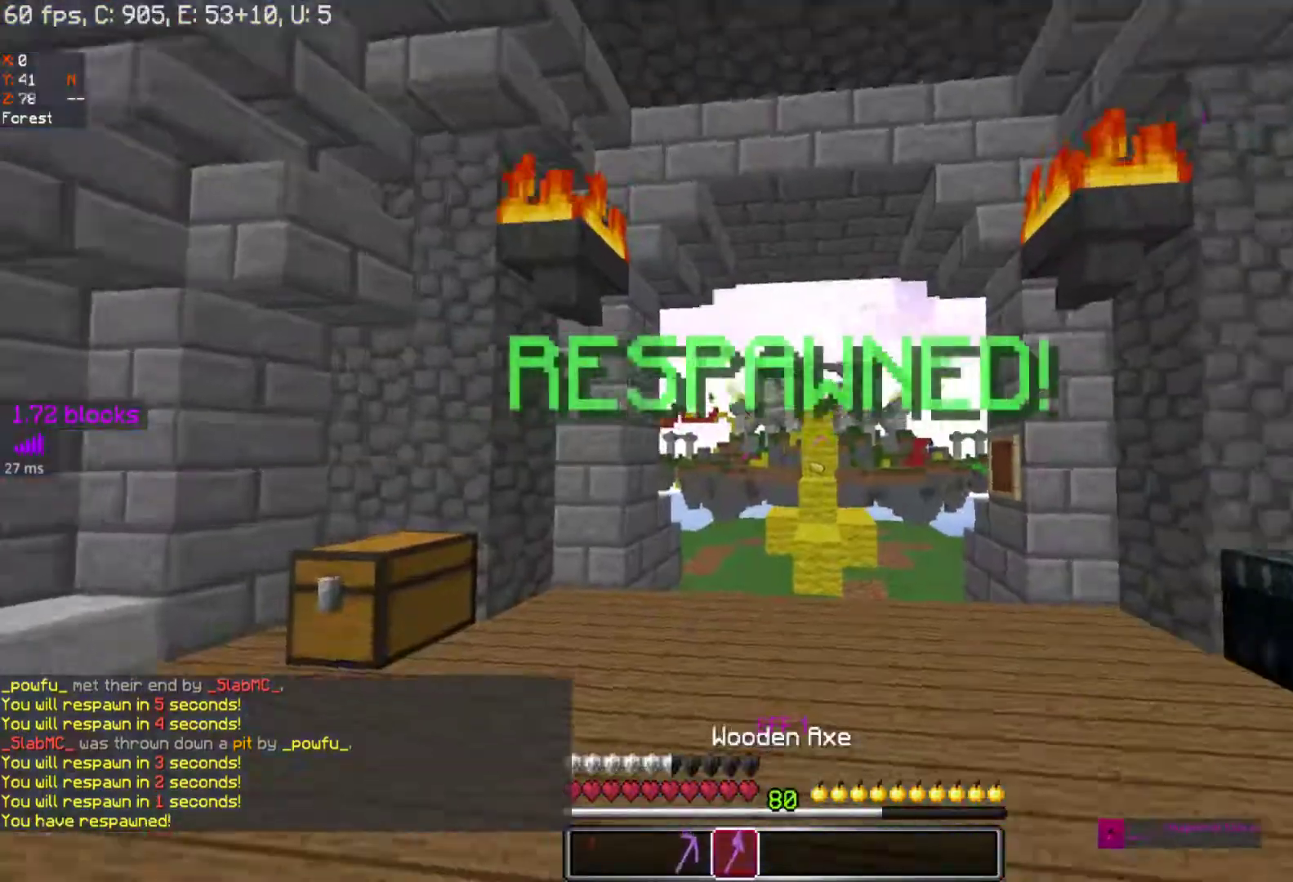
{"keys": ["d", "w"], "mouse": [], "events": [[117, "s", "up"], [133, "d", "down"], [283, "w", "down"]]}
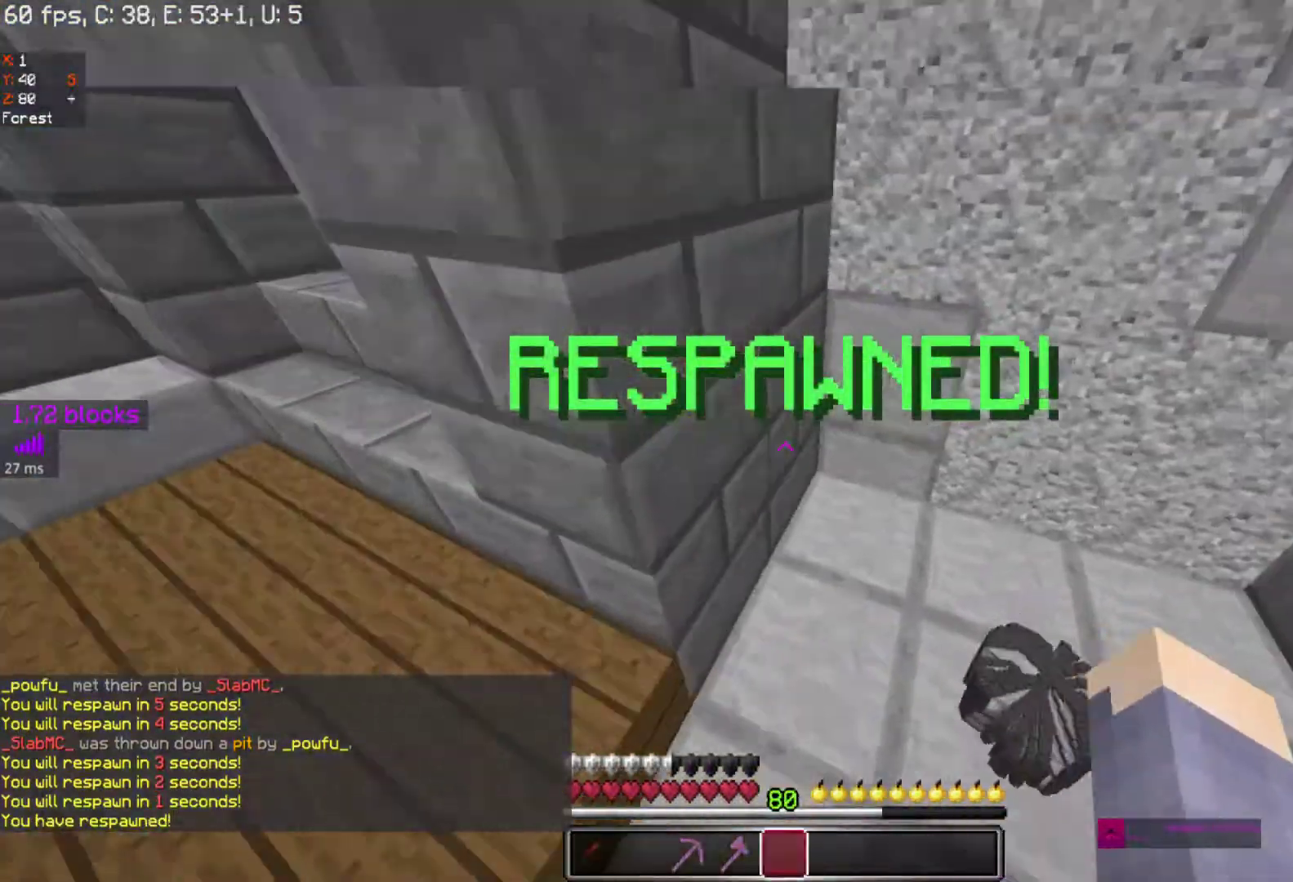
{"keys": ["w"], "mouse": [], "events": [[267, "d", "up"]]}
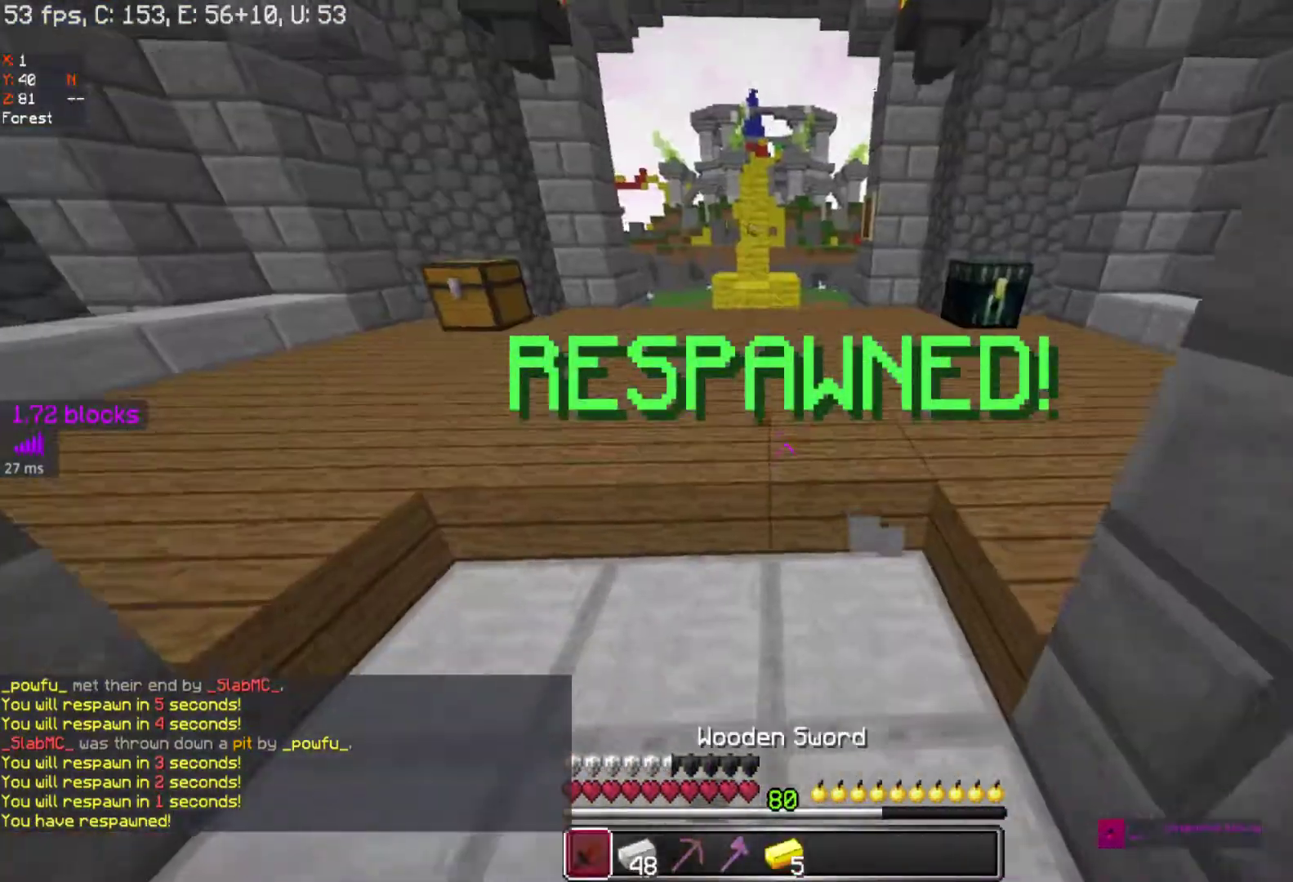
{"keys": ["w"], "mouse": [], "events": []}
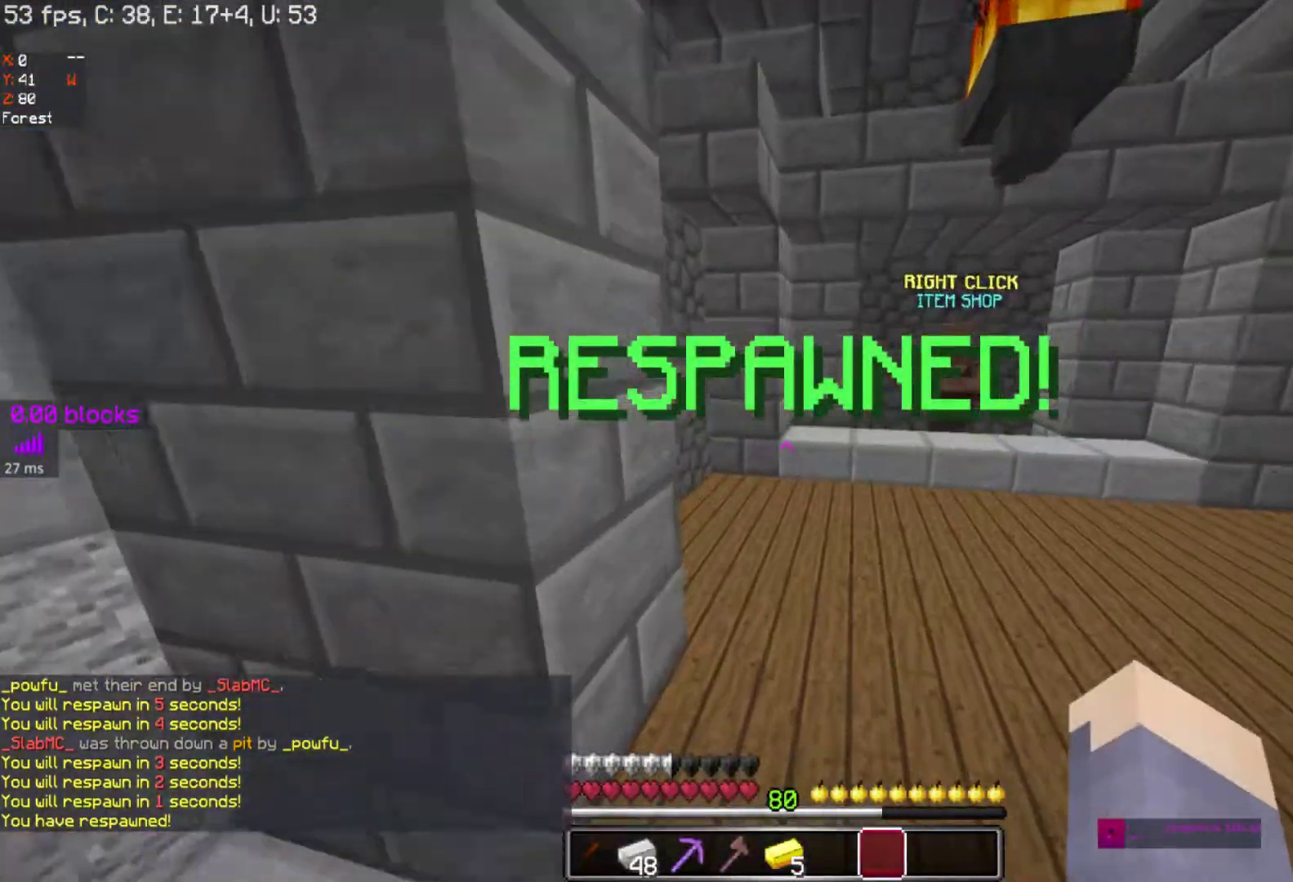
{"keys": ["w"], "mouse": [], "events": []}